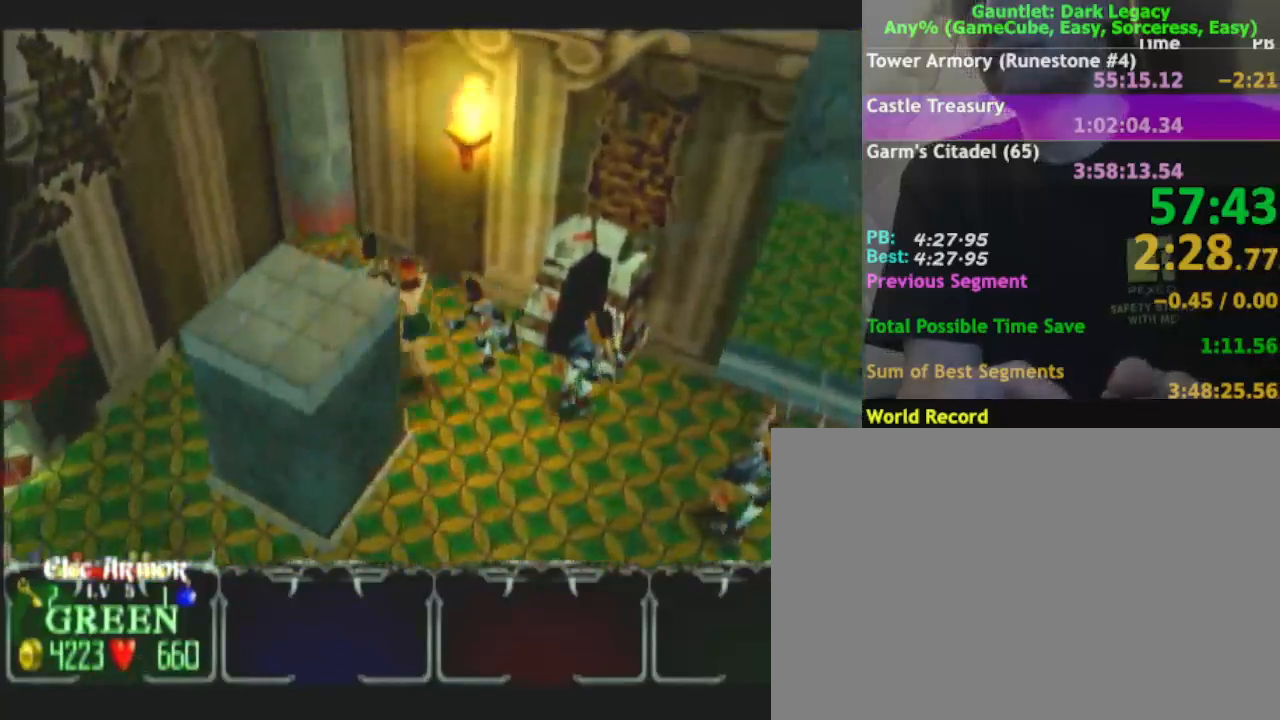
Gameplay with a controller (Nintendo layout); each line is a JSON object with the inputs held at the frame after it. "events" lists button and stick changes between this image and that frame as [ms after this image, input, new state], when the widget could be followed in between. Not read: L3 R3.
{"buttons": [], "left_stick": "left", "right_stick": "center", "events": [[150, "left_stick", "left"]]}
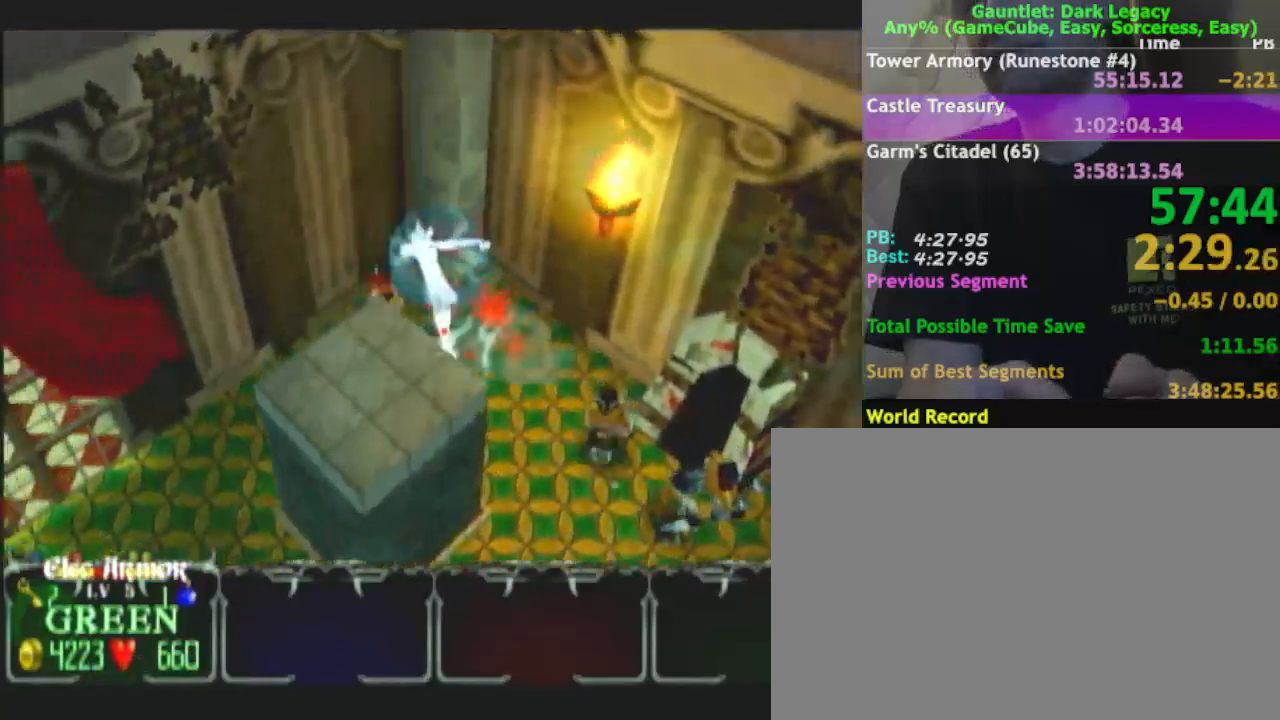
{"buttons": [], "left_stick": "down-left", "right_stick": "center", "events": [[17, "left_stick", "down-left"]]}
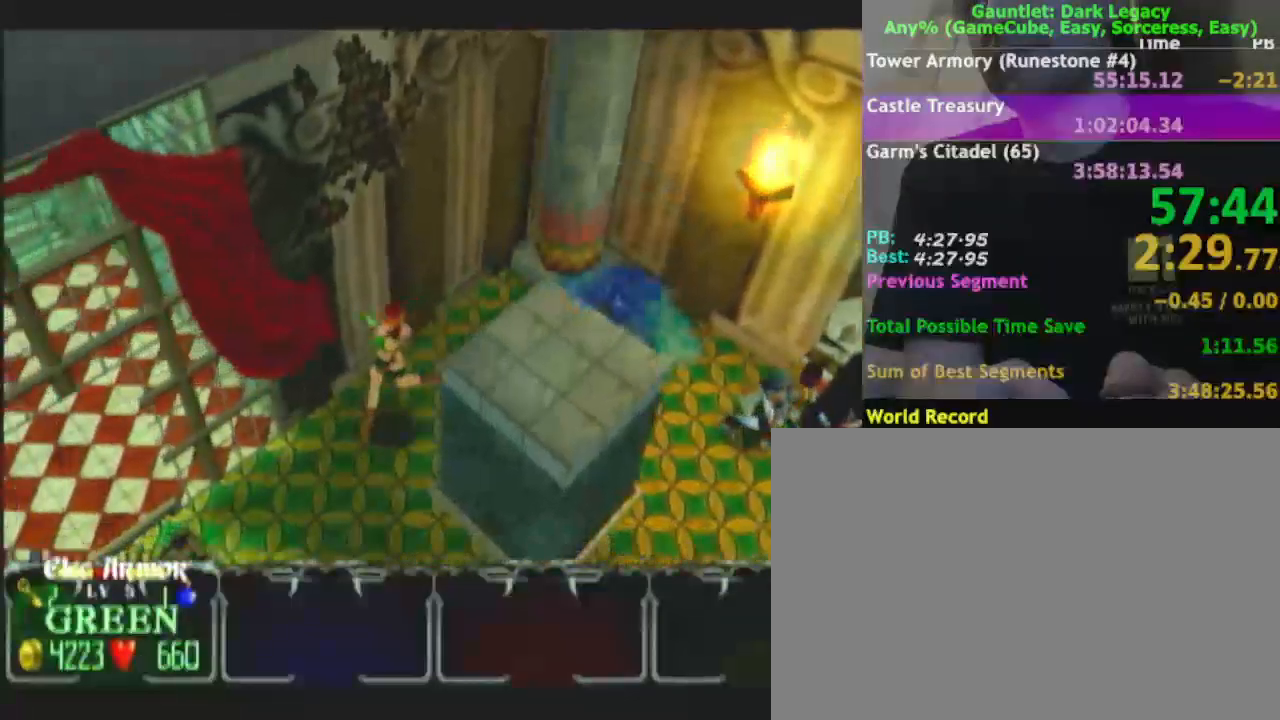
{"buttons": [], "left_stick": "down-left", "right_stick": "center", "events": []}
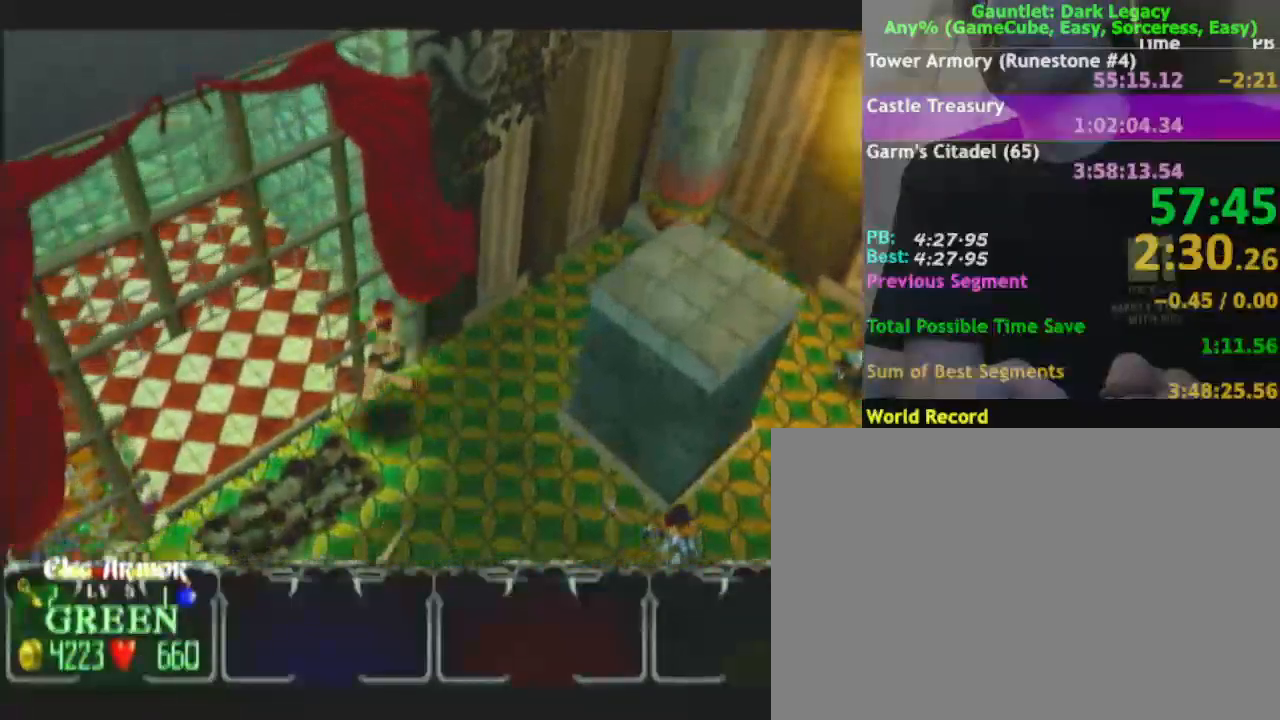
{"buttons": [], "left_stick": "up-left", "right_stick": "center", "events": [[33, "left_stick", "left"], [317, "left_stick", "up-left"]]}
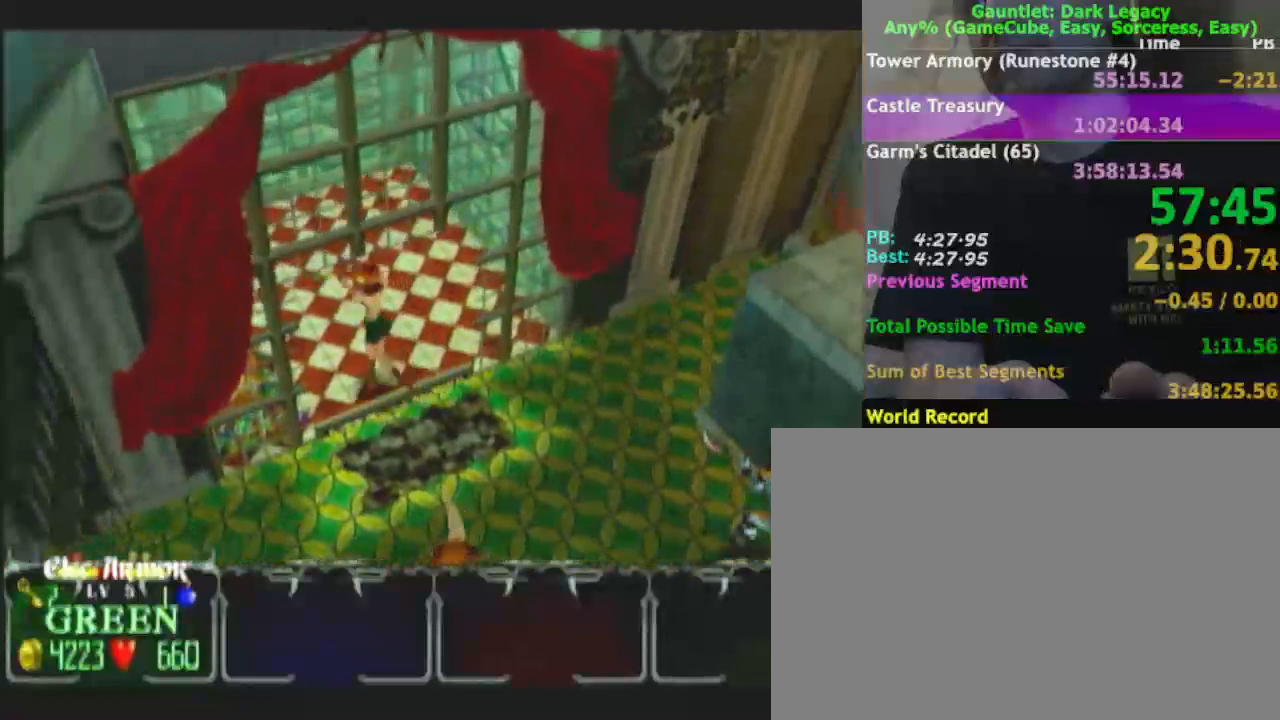
{"buttons": [], "left_stick": "down-right", "right_stick": "center", "events": [[17, "left_stick", "left"], [133, "left_stick", "down-left"], [267, "left_stick", "right"], [500, "left_stick", "down-right"]]}
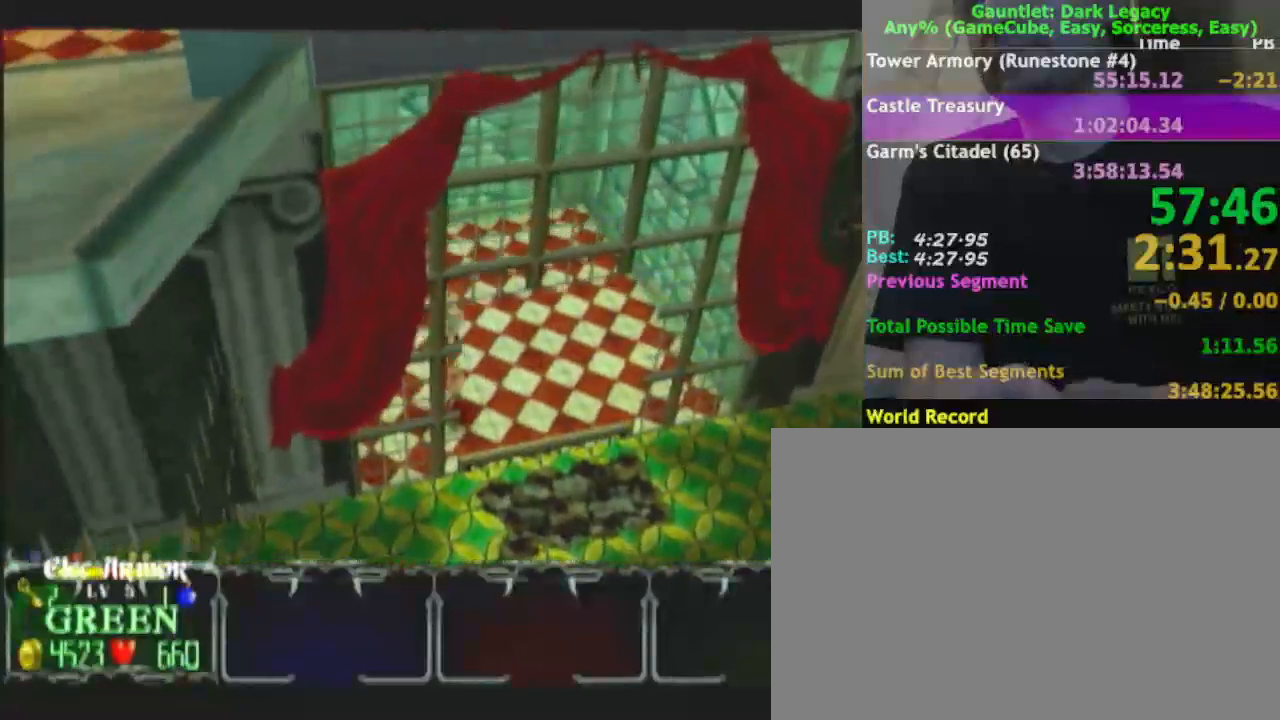
{"buttons": [], "left_stick": "down-right", "right_stick": "center", "events": []}
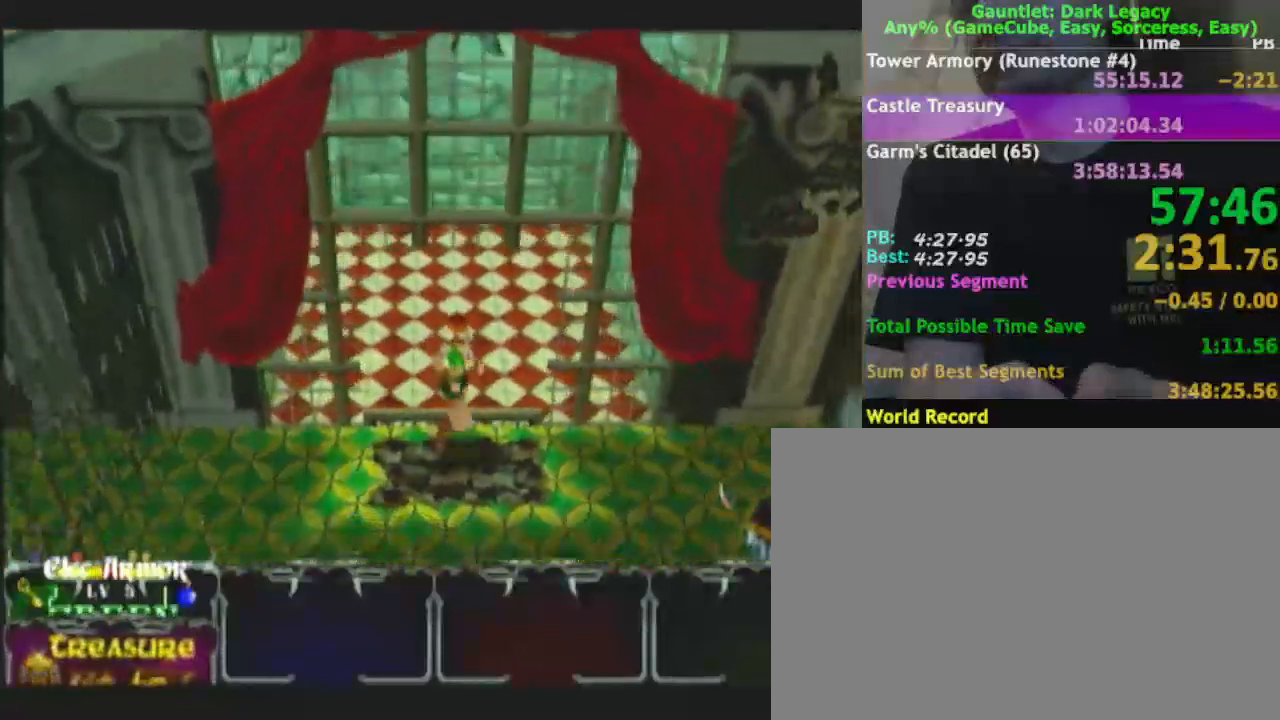
{"buttons": [], "left_stick": "right", "right_stick": "center", "events": [[50, "left_stick", "down"], [217, "DPAD_UP", "down"], [217, "left_stick", "down-right"], [300, "DPAD_UP", "up"], [367, "DPAD_UP", "down"], [417, "left_stick", "right"], [467, "DPAD_UP", "up"]]}
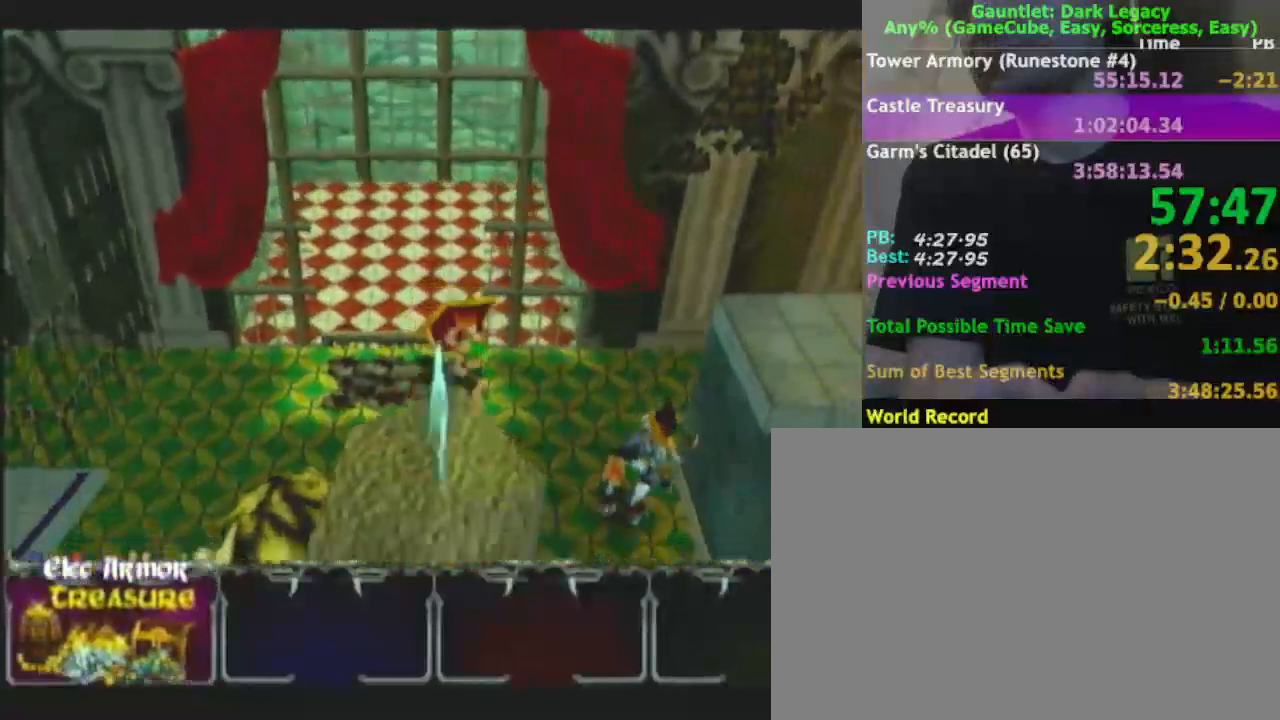
{"buttons": [], "left_stick": "down", "right_stick": "center", "events": [[83, "left_stick", "down-right"], [150, "DPAD_UP", "down"], [217, "DPAD_UP", "up"], [283, "DPAD_UP", "down"], [283, "left_stick", "down"], [383, "DPAD_UP", "up"]]}
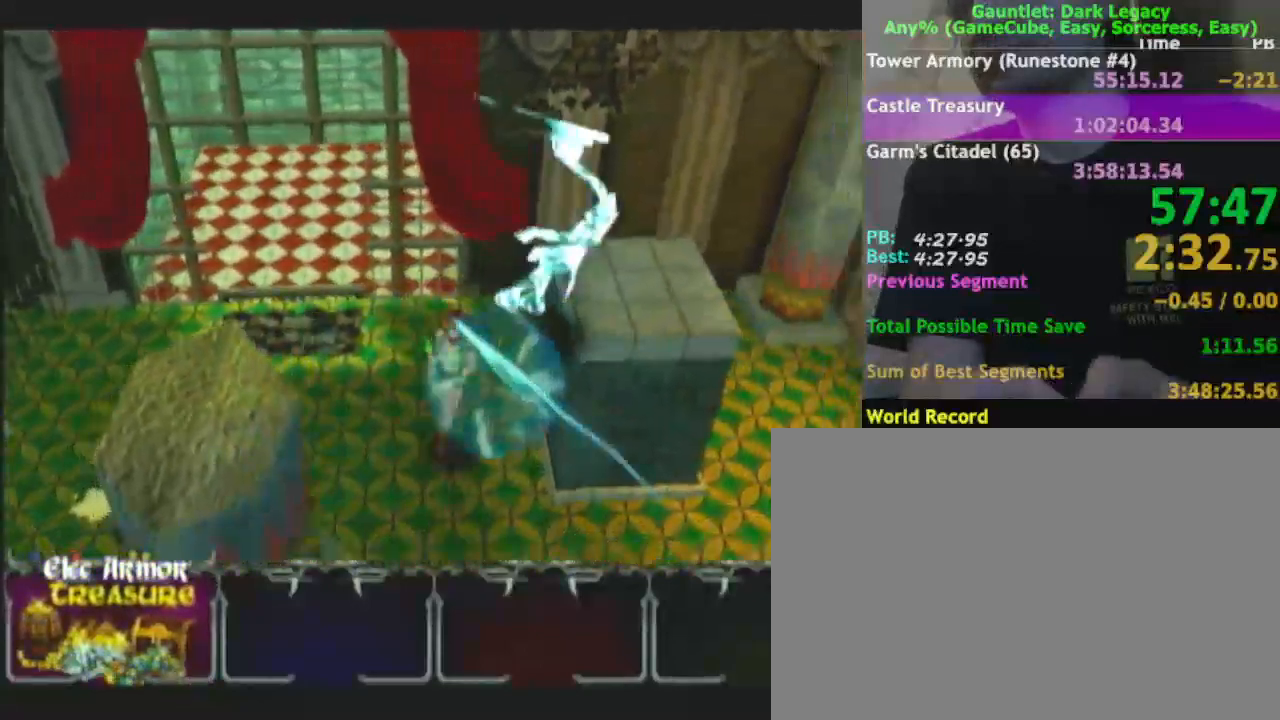
{"buttons": [], "left_stick": "down-right", "right_stick": "center", "events": [[433, "left_stick", "down-right"]]}
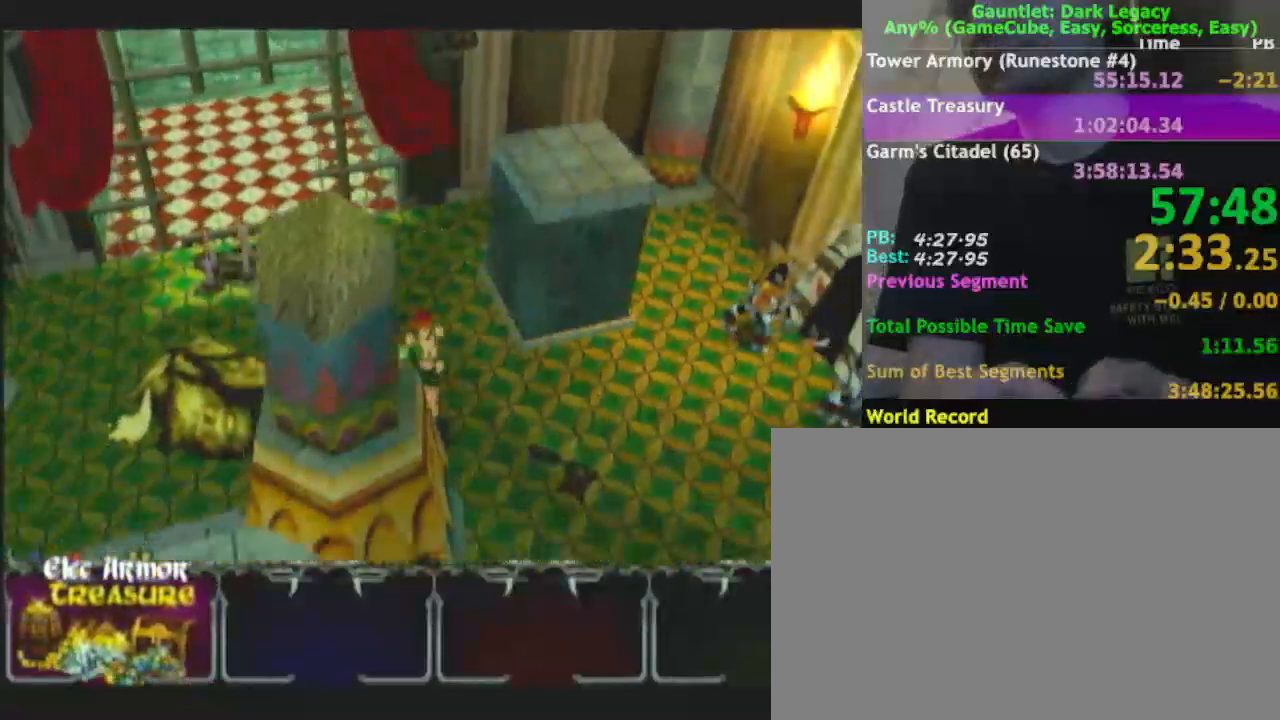
{"buttons": [], "left_stick": "down-left", "right_stick": "center", "events": [[100, "left_stick", "down-left"], [283, "left_stick", "left"], [417, "left_stick", "down-left"]]}
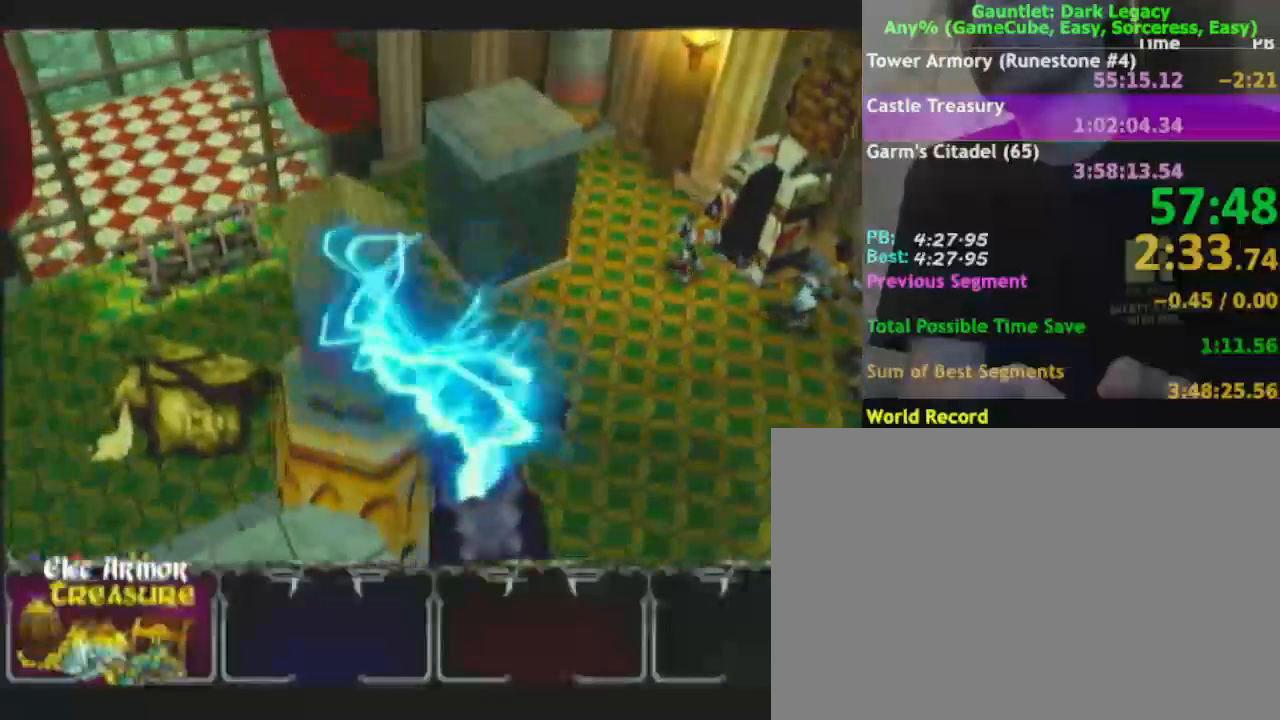
{"buttons": [], "left_stick": "down", "right_stick": "center", "events": [[417, "left_stick", "down"]]}
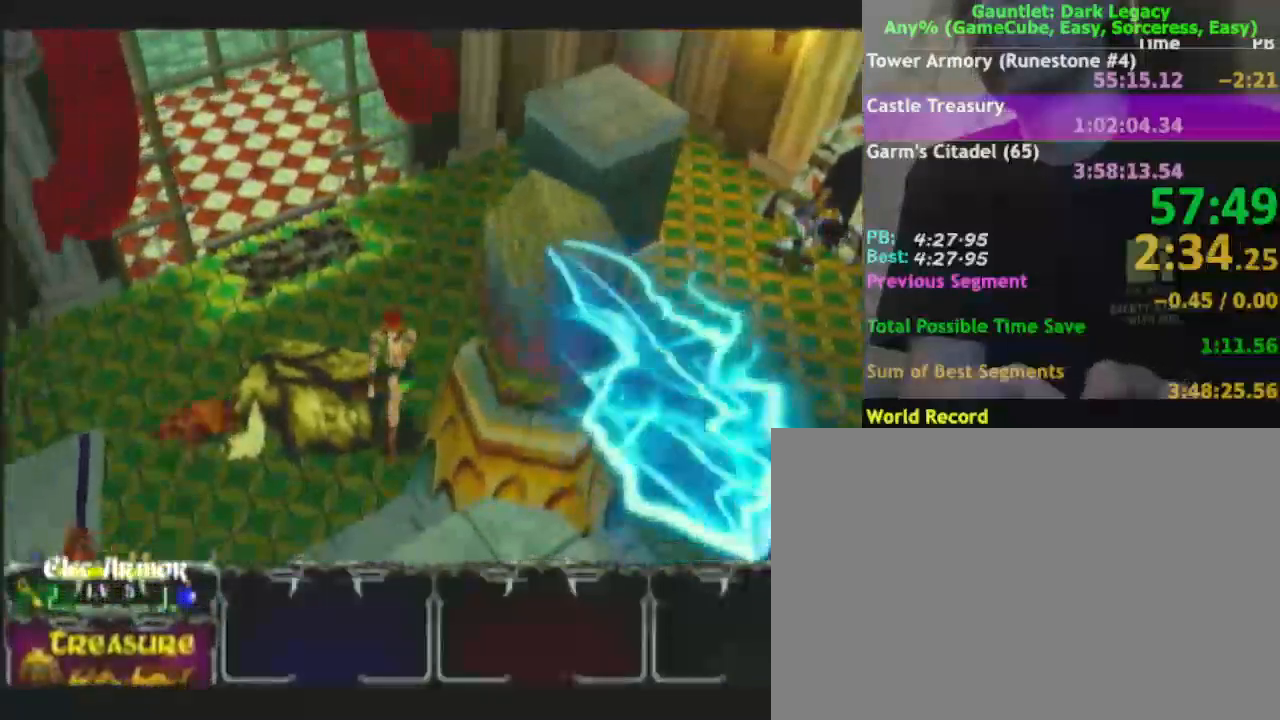
{"buttons": [], "left_stick": "down", "right_stick": "center", "events": [[50, "left_stick", "down-left"], [317, "DPAD_LEFT", "down"], [333, "left_stick", "down"], [450, "DPAD_LEFT", "up"]]}
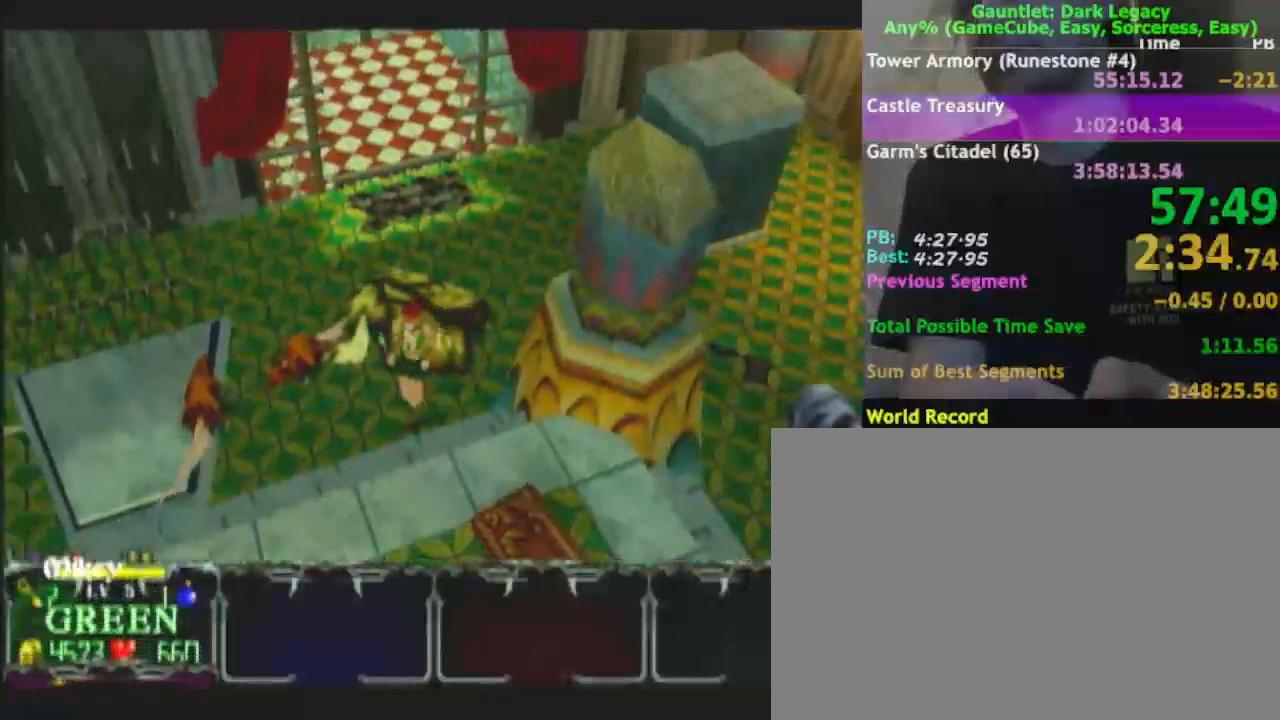
{"buttons": [], "left_stick": "down-left", "right_stick": "center", "events": [[33, "left_stick", "down-left"], [217, "DPAD_UP", "down"], [300, "left_stick", "down"], [350, "DPAD_UP", "up"], [417, "left_stick", "down-left"]]}
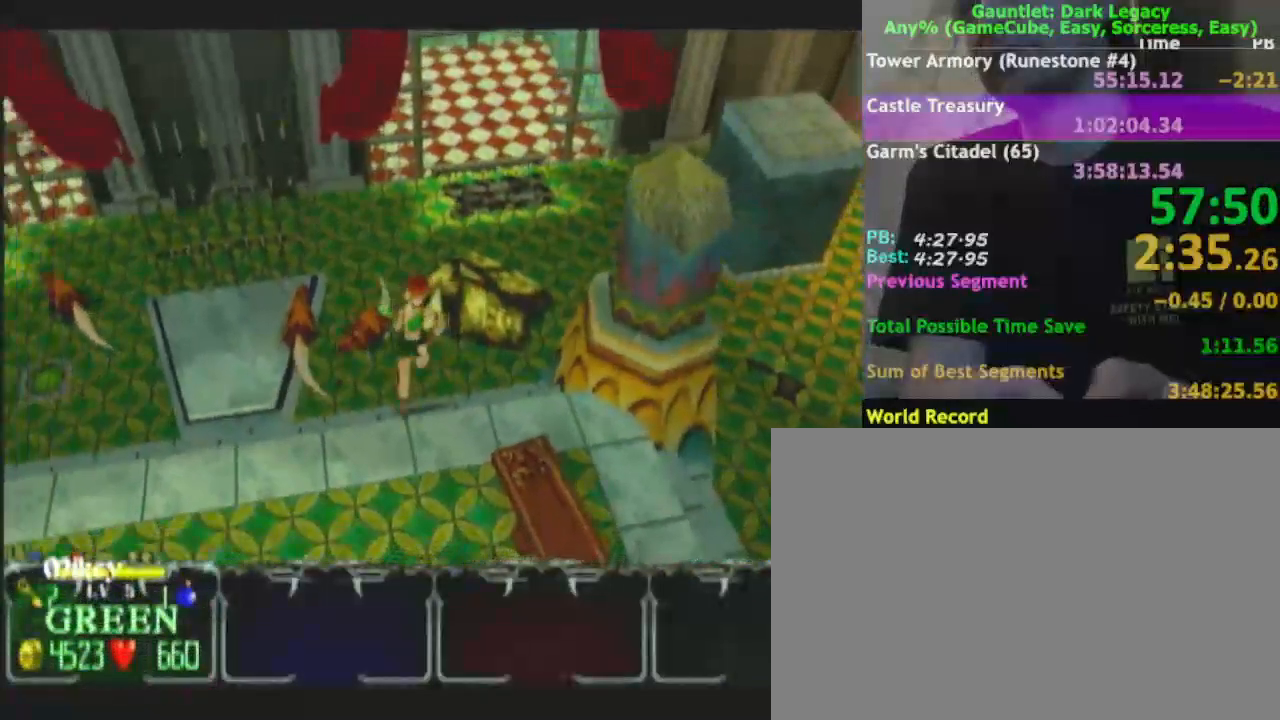
{"buttons": [], "left_stick": "down-left", "right_stick": "center"}
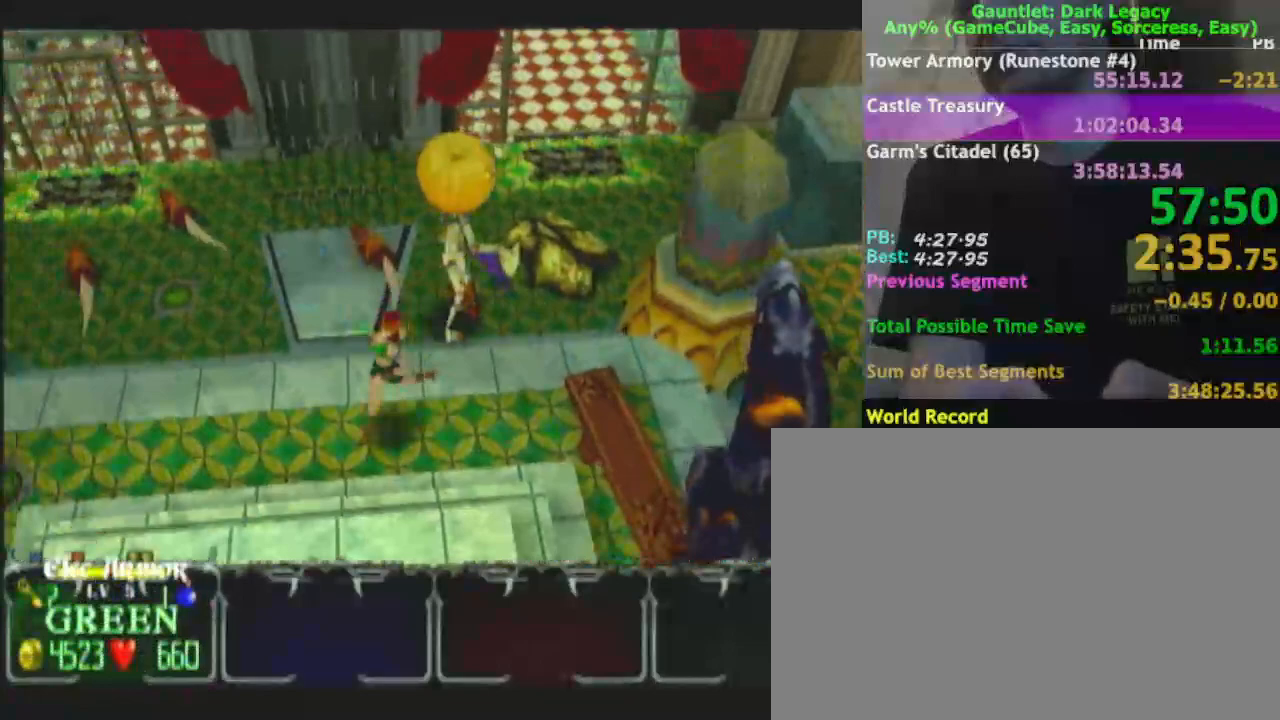
{"buttons": [], "left_stick": "down-left", "right_stick": "center", "events": []}
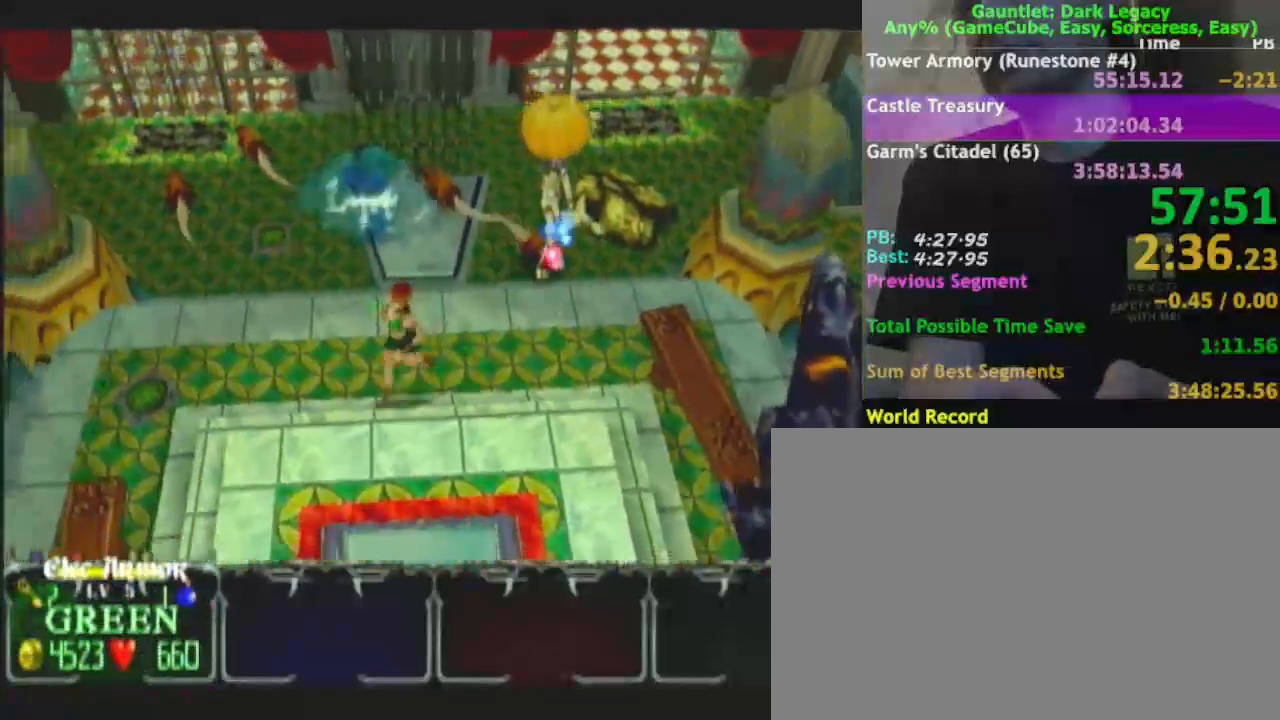
{"buttons": [], "left_stick": "down-left", "right_stick": "center", "events": []}
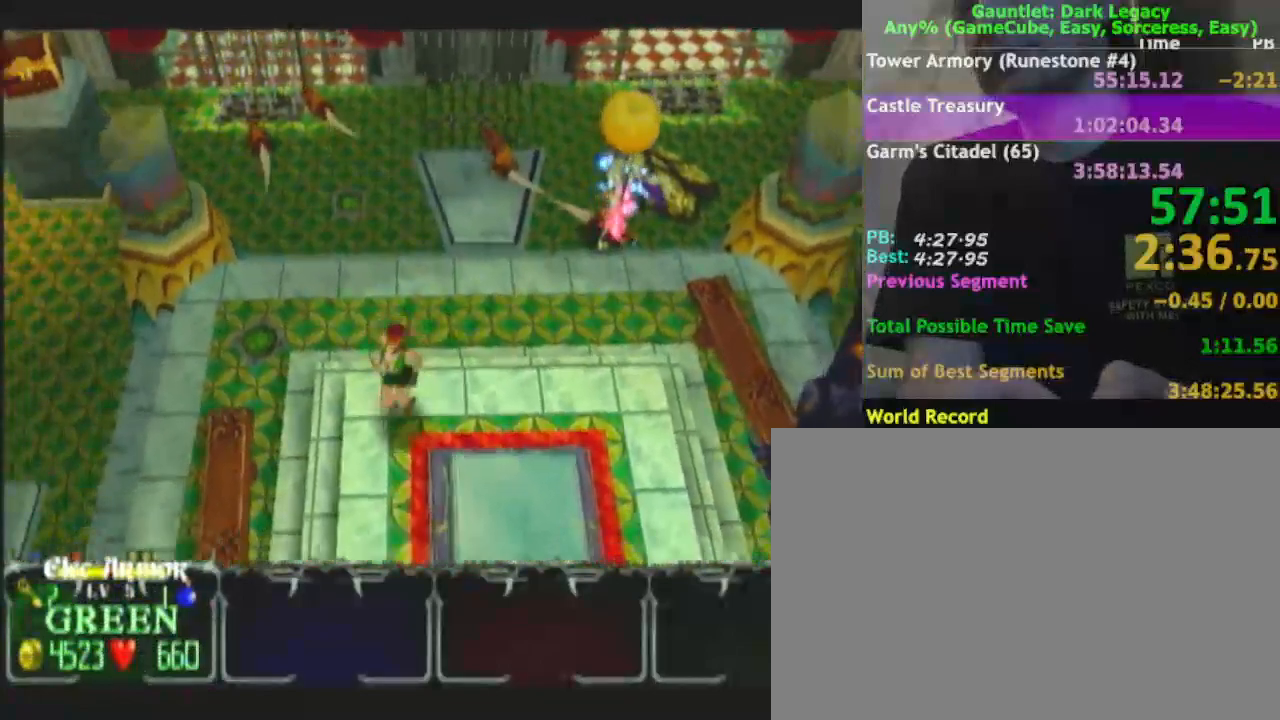
{"buttons": [], "left_stick": "down", "right_stick": "center", "events": [[83, "left_stick", "down"]]}
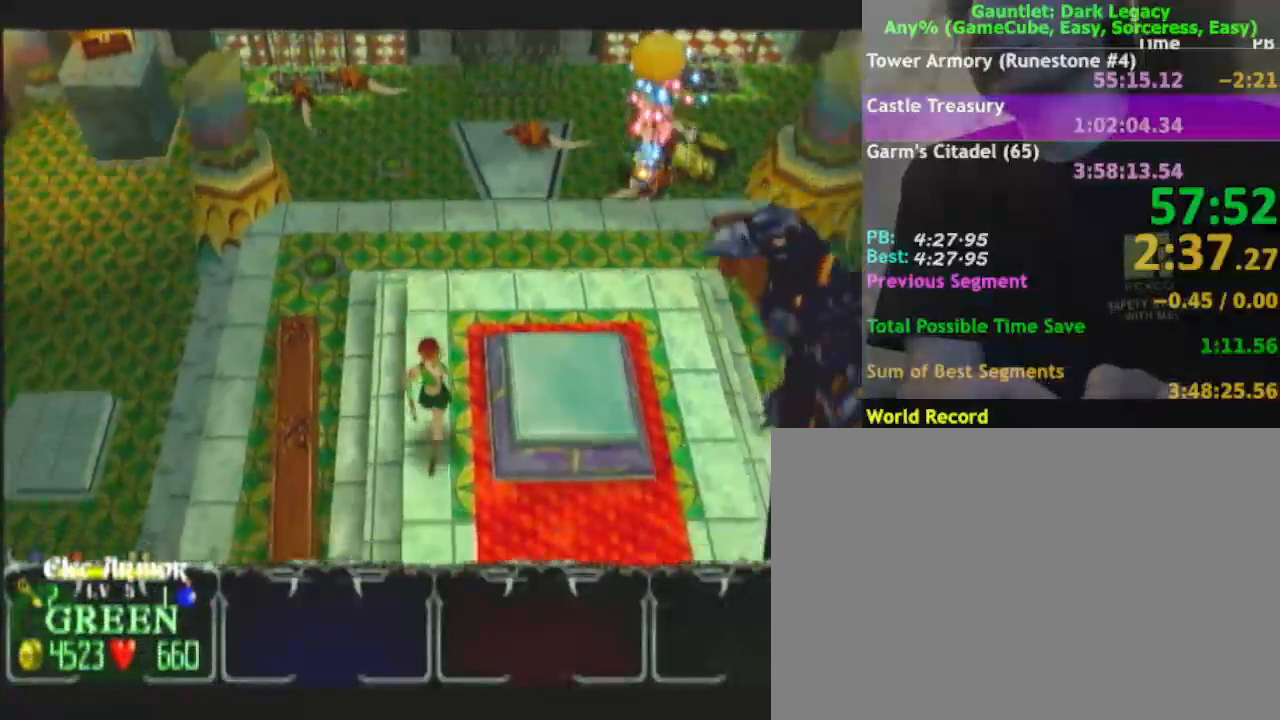
{"buttons": [], "left_stick": "down", "right_stick": "center", "events": [[17, "left_stick", "down-left"], [217, "left_stick", "down"]]}
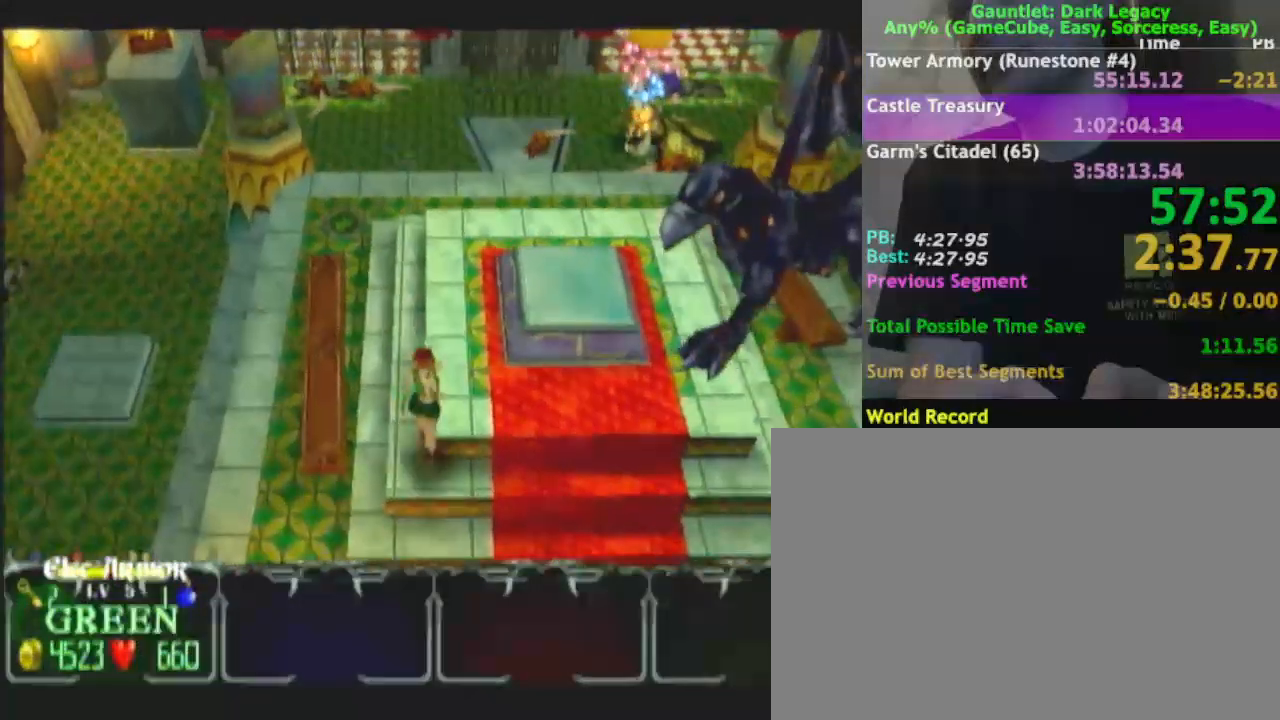
{"buttons": [], "left_stick": "down", "right_stick": "center", "events": []}
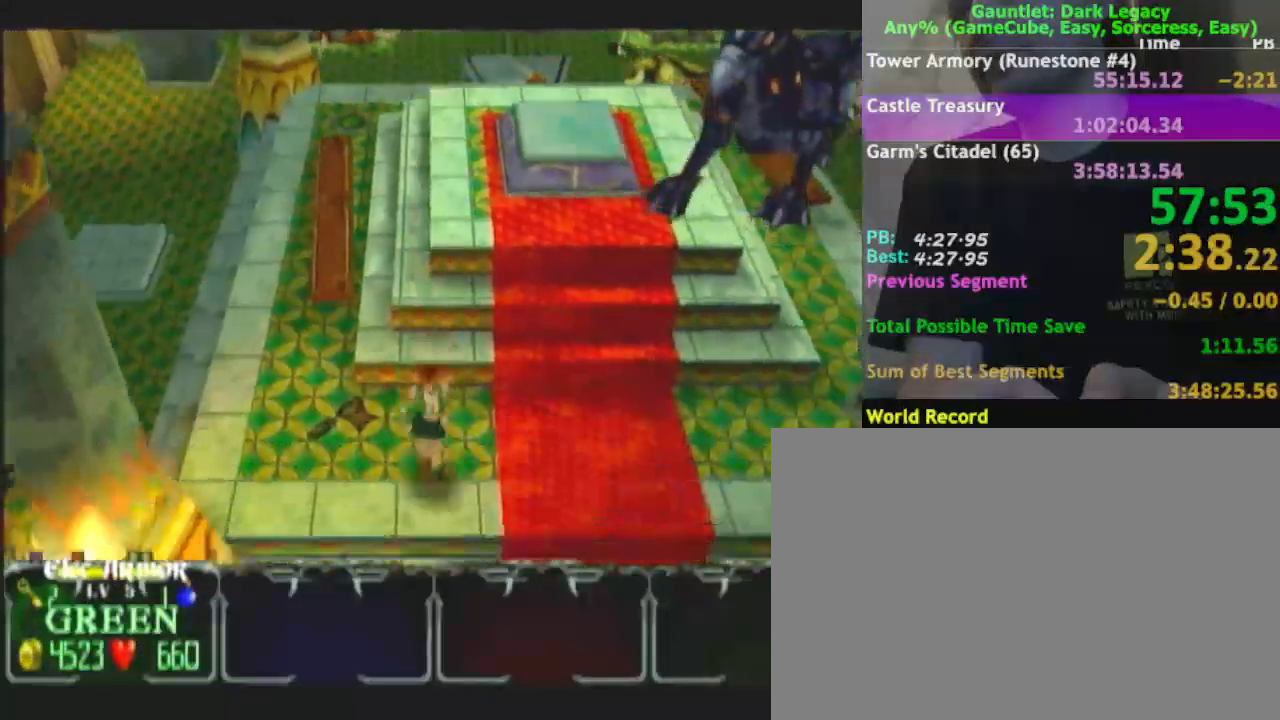
{"buttons": [], "left_stick": "down-right", "right_stick": "center", "events": [[183, "left_stick", "down-right"]]}
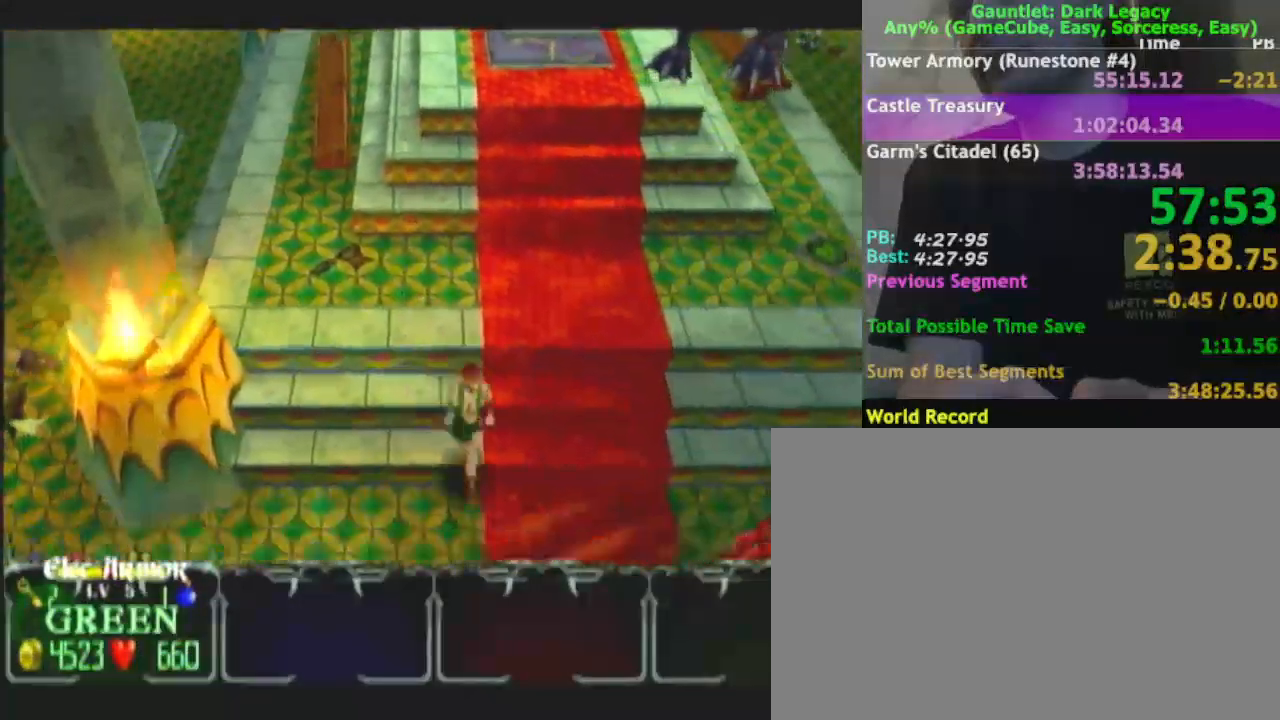
{"buttons": [], "left_stick": "down", "right_stick": "center", "events": [[267, "left_stick", "down"]]}
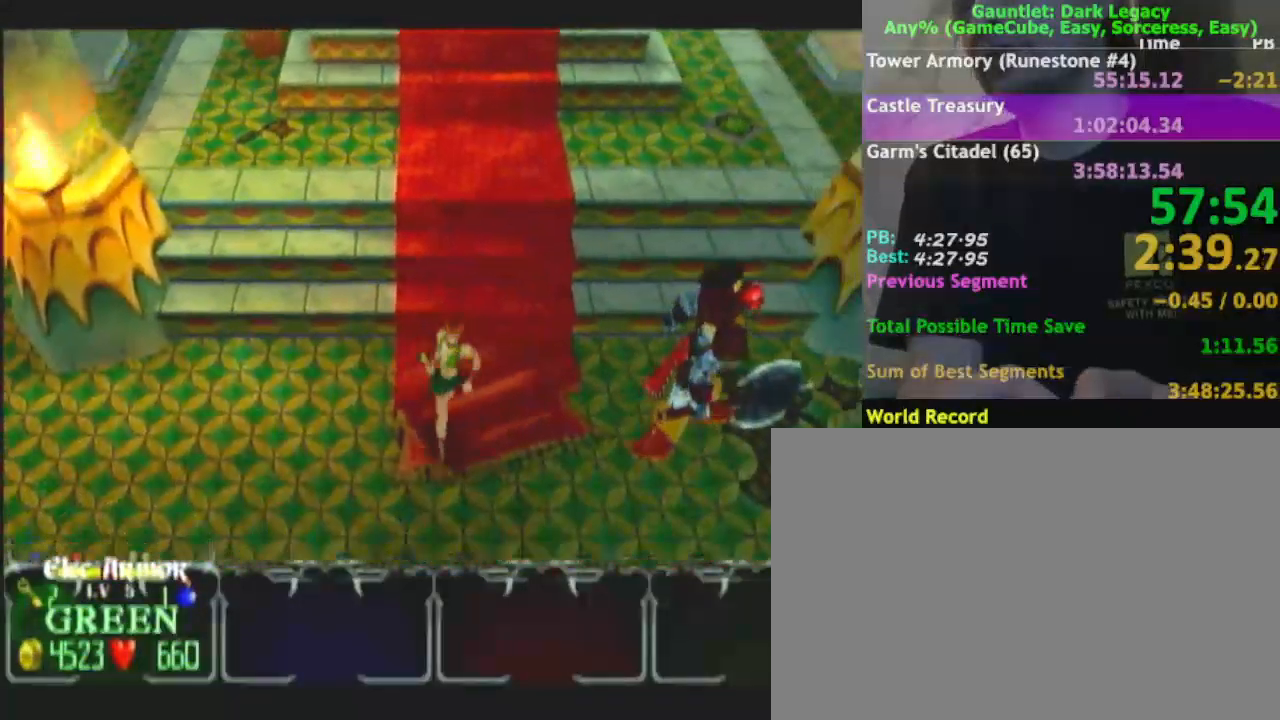
{"buttons": [], "left_stick": "down-right", "right_stick": "center", "events": [[400, "left_stick", "down-right"]]}
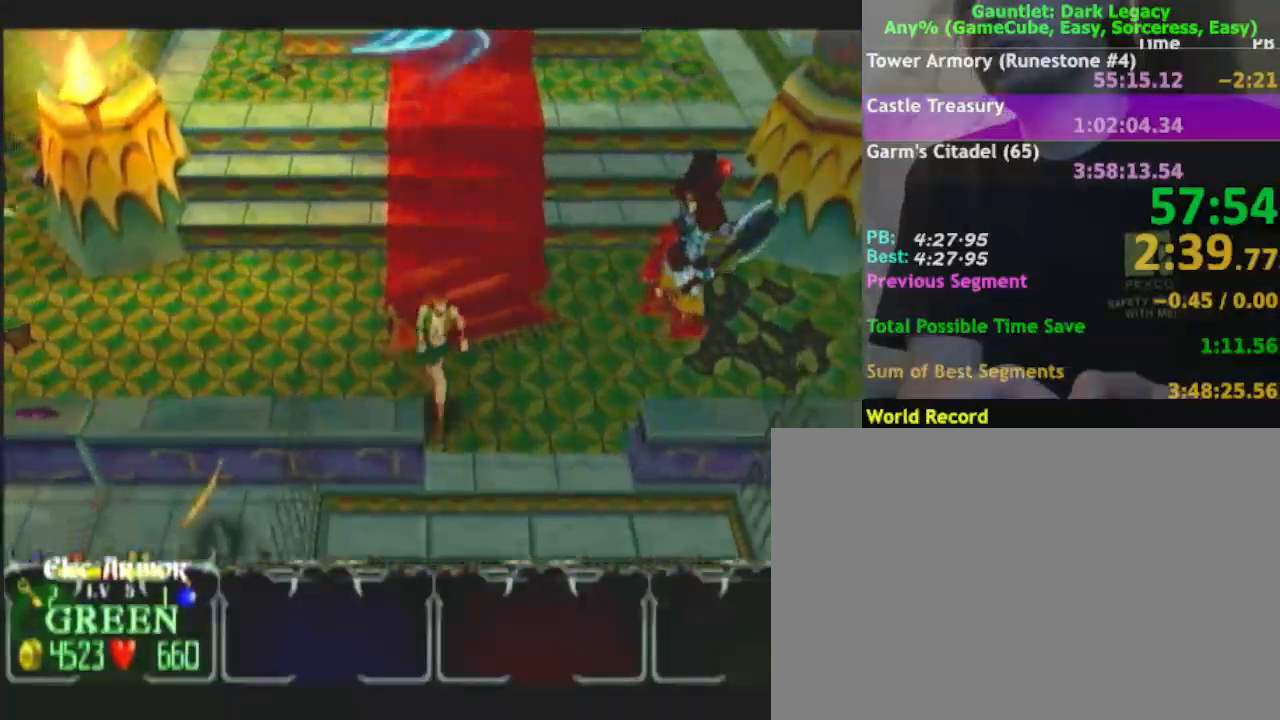
{"buttons": [], "left_stick": "down-left", "right_stick": "center", "events": [[17, "left_stick", "down"], [433, "left_stick", "down-left"]]}
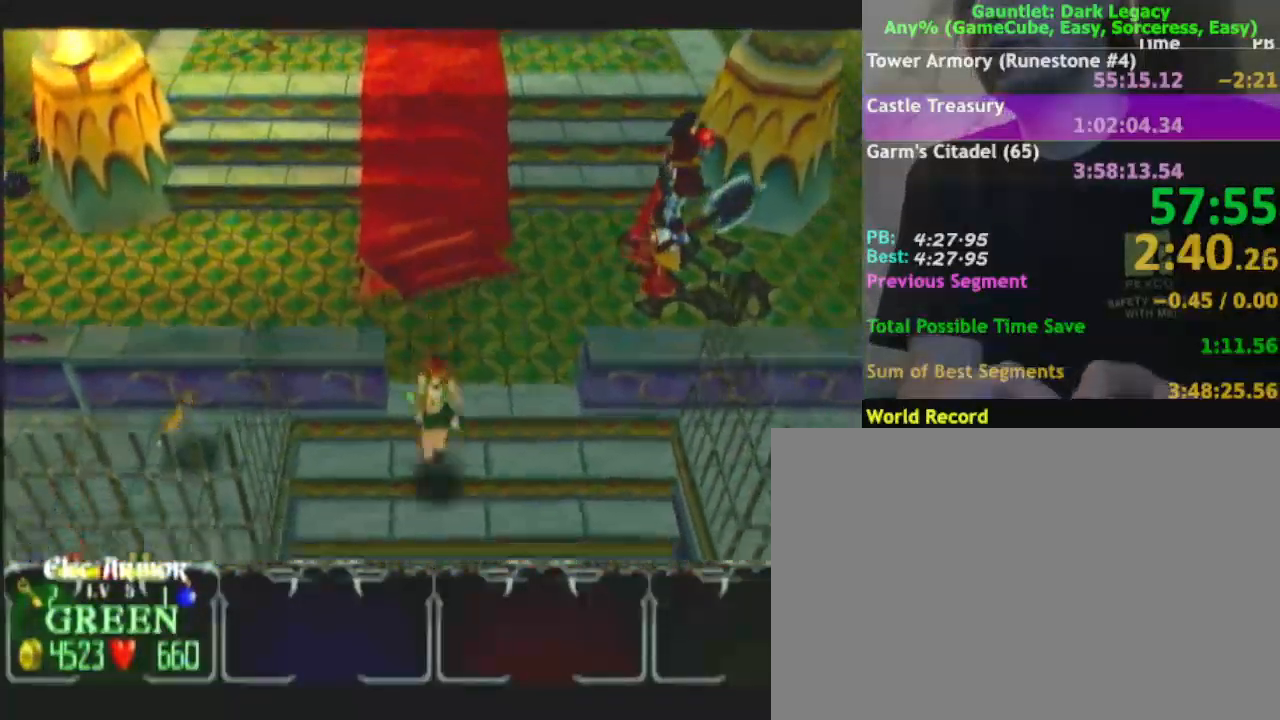
{"buttons": [], "left_stick": "down-left", "right_stick": "center", "events": []}
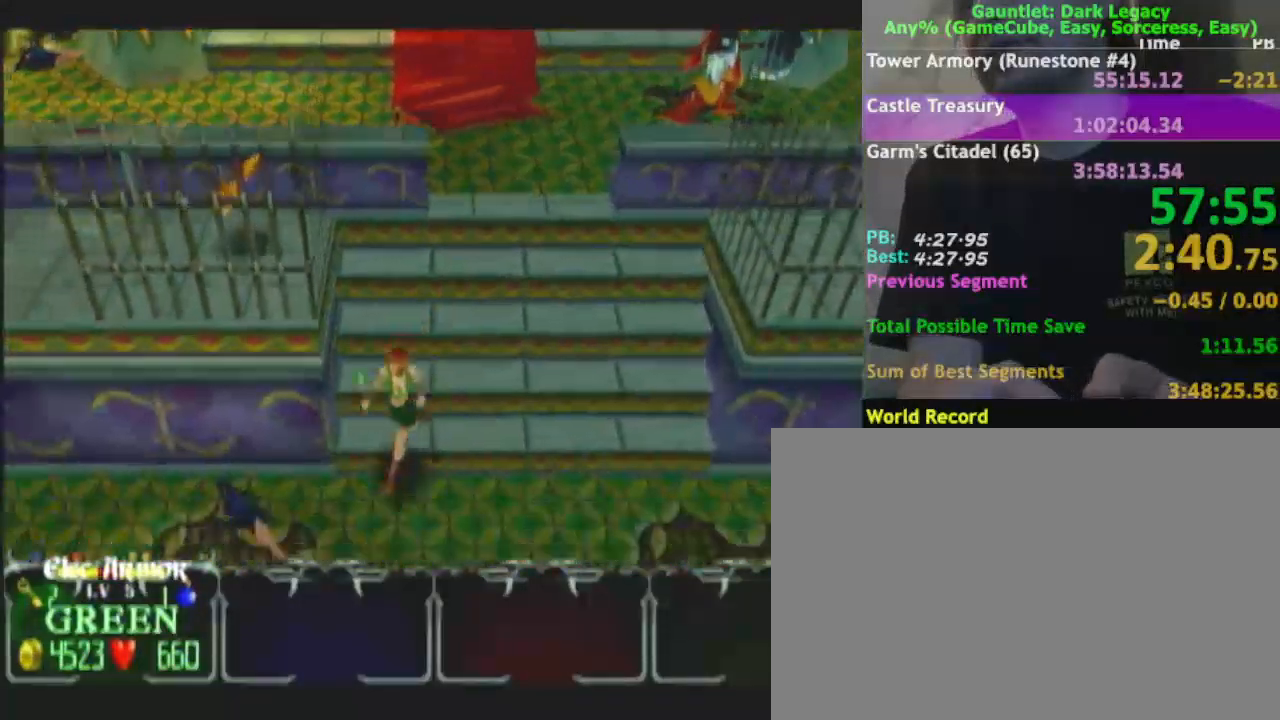
{"buttons": [], "left_stick": "left", "right_stick": "center"}
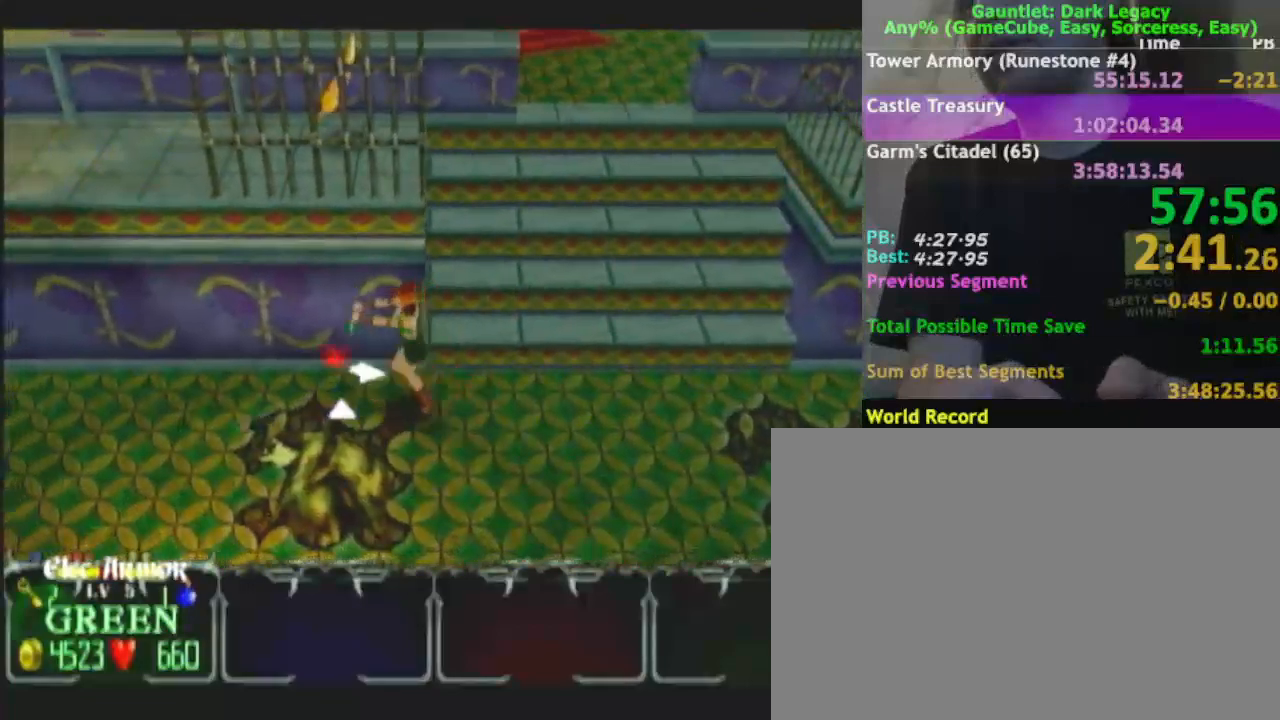
{"buttons": [], "left_stick": "left", "right_stick": "center", "events": []}
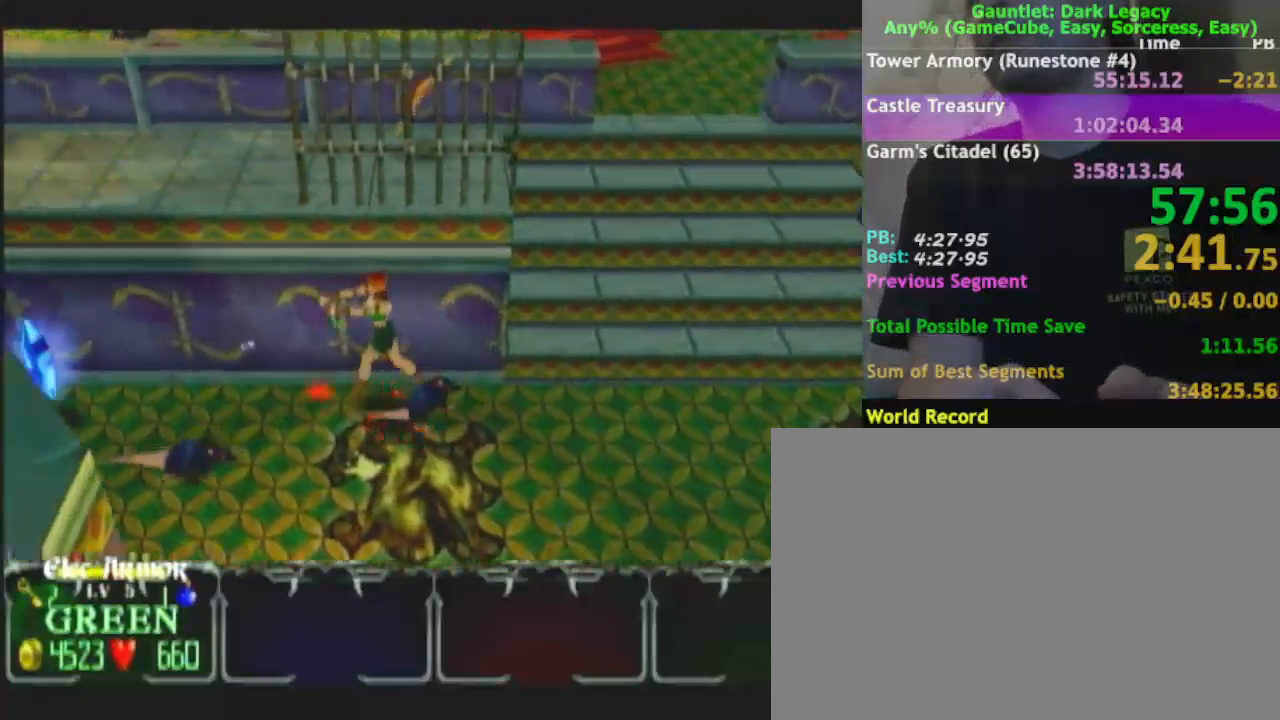
{"buttons": [], "left_stick": "left", "right_stick": "center", "events": [[217, "left_stick", "down-left"], [233, "DPAD_UP", "down"], [283, "DPAD_UP", "up"], [383, "DPAD_UP", "down"], [467, "DPAD_UP", "up"], [467, "left_stick", "left"]]}